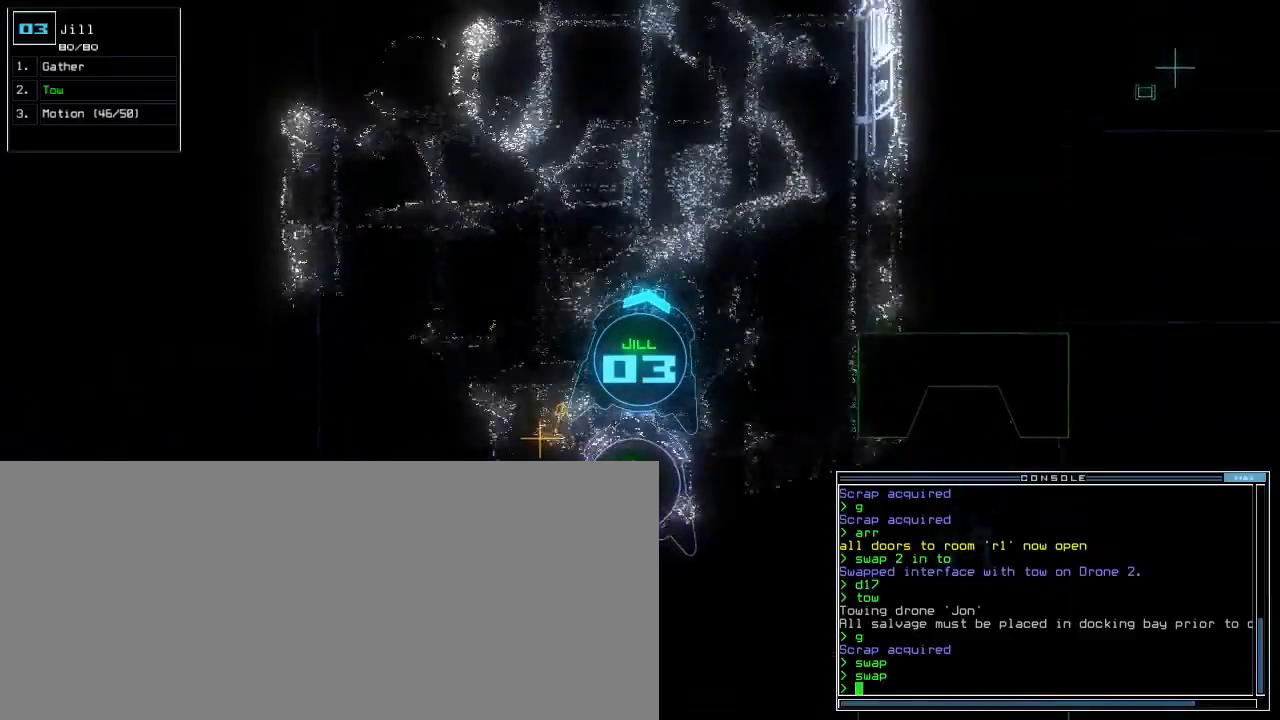
Gameplay with keyboard; each line is a JSON object with the keys held at the frame after it. "events" lists presses ("down") and releases ("up") of ".", "0", "1", "2", "3", "4", "5", "6", "7", "8", "9", "a", "b", "backspace", "c", "caps_lock", "comma", "ctrl_l", "ctrl_r", "d", "down", "e", "equals", "escape", "f", "f8", "g", "h", "i", "j", "k", "l", "left", "m", "minus", "n", "o", "p", "q", "quote", "r", "return", "right", "s", "semicolon", "shift_l", "shift_r", "space", "t", "tab", "tilde", "u", "up", "v", "w", "x", "y" and "z" between this image and that frame as [ms after this image, input, new state], when the widget could be followed in between. No other keys are recorded. Mouse input is not recorded.
{"keys": ["up"], "events": [[383, "left", "down"], [467, "left", "up"]]}
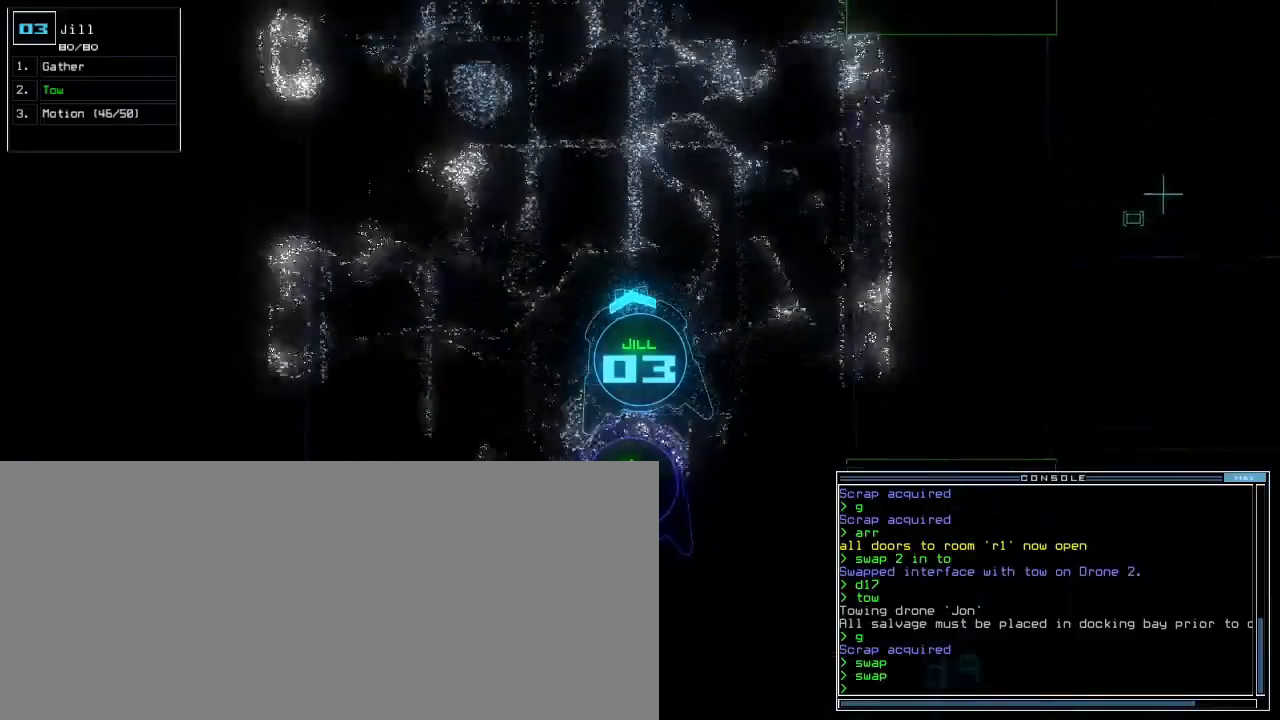
{"keys": ["up"], "events": [[317, "right", "down"], [467, "right", "up"]]}
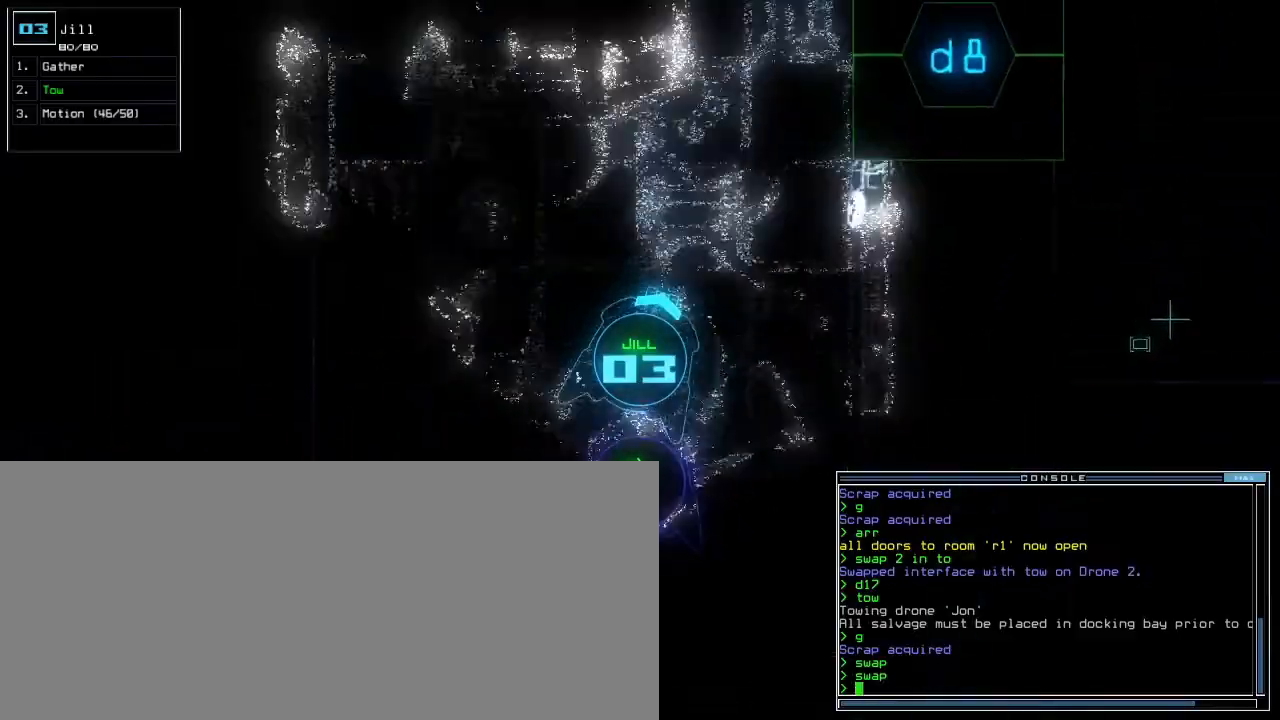
{"keys": ["left", "up"], "events": [[200, "left", "down"], [250, "left", "up"], [500, "left", "down"]]}
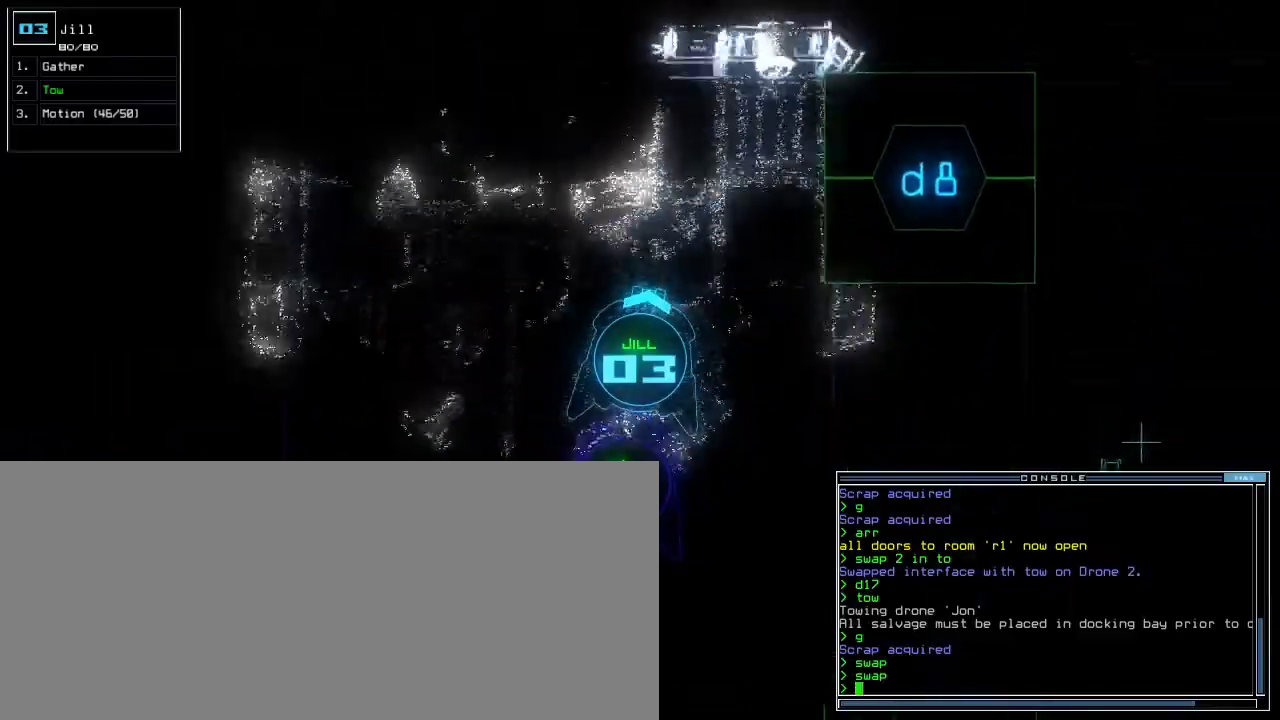
{"keys": ["left", "up"], "events": [[67, "up", "up"], [217, "up", "down"]]}